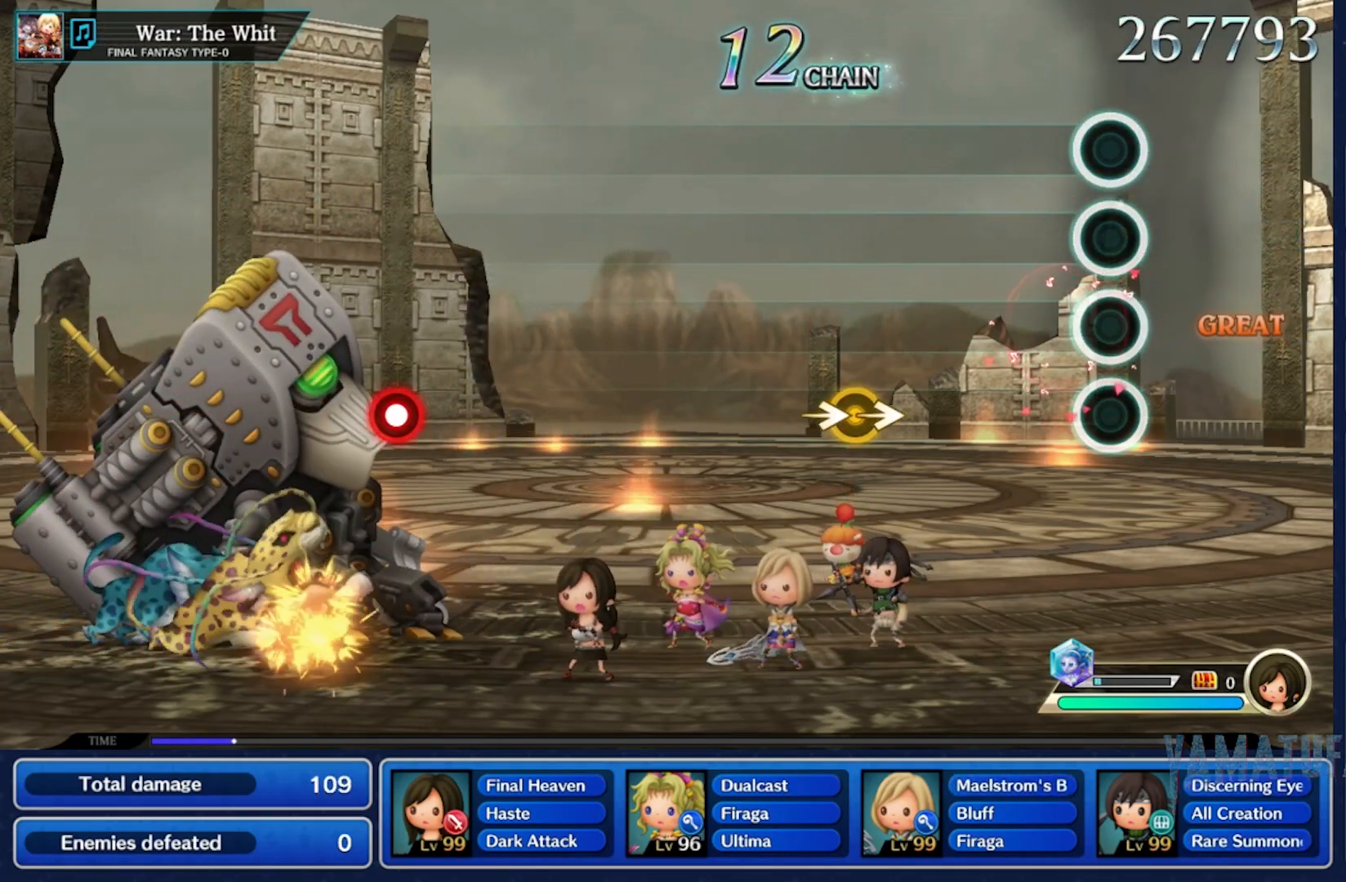
Gameplay with a controller (Nintendo layout); each line is a JSON object with the inputs held at the frame after it. "events" lists button and stick changes between this image and that frame as [ms after this image, input, new state], when the widget could be followed in between. Not read: L2 L3 R2 R3 SELECT START.
{"buttons": [], "left_stick": "right", "right_stick": "right", "events": [[283, "right_stick", "right"], [300, "left_stick", "right"]]}
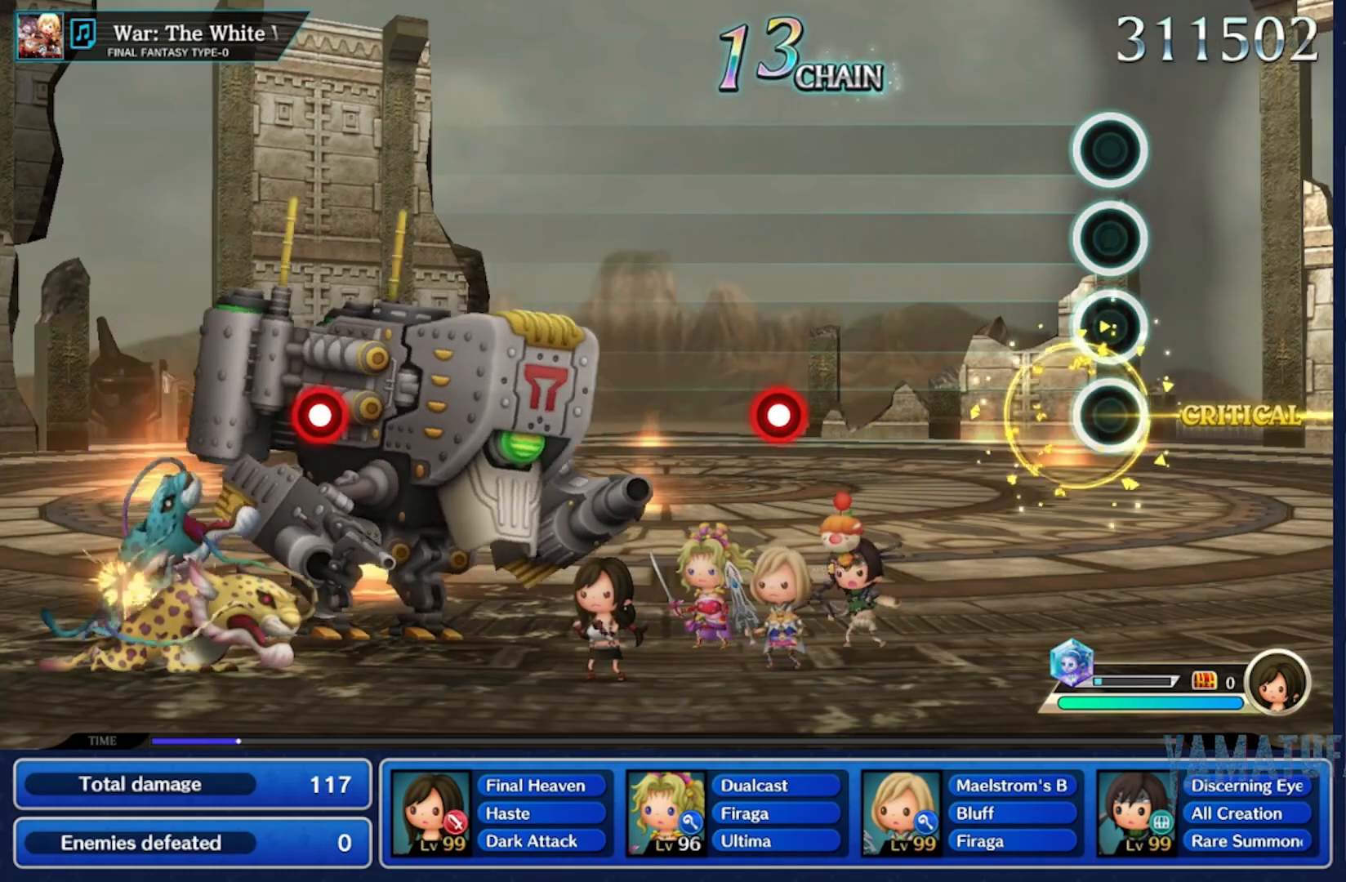
{"buttons": [], "left_stick": "center", "right_stick": "center", "events": [[33, "left_stick", "center"], [67, "right_stick", "center"]]}
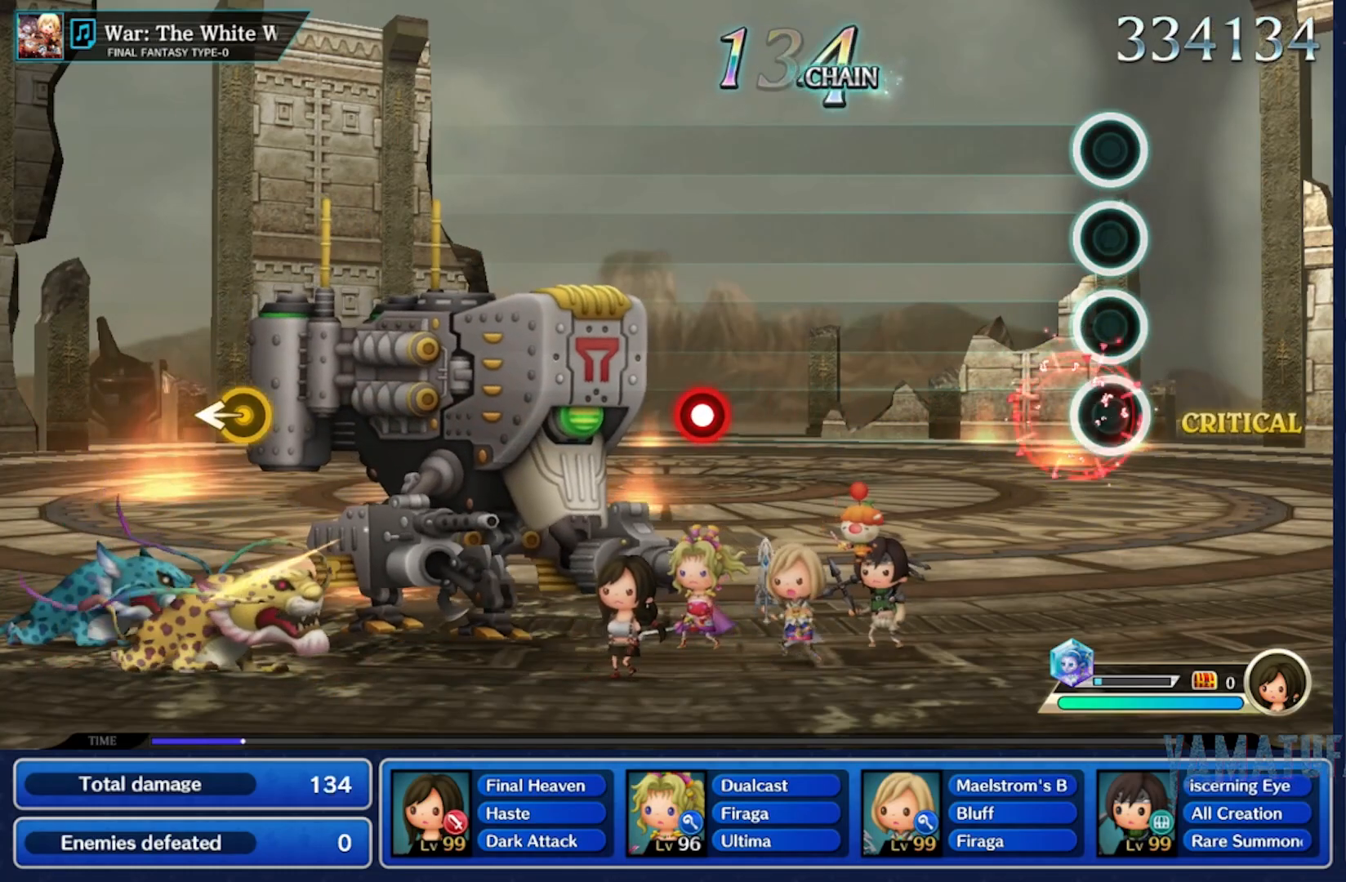
{"buttons": [], "left_stick": "center", "right_stick": "center", "events": []}
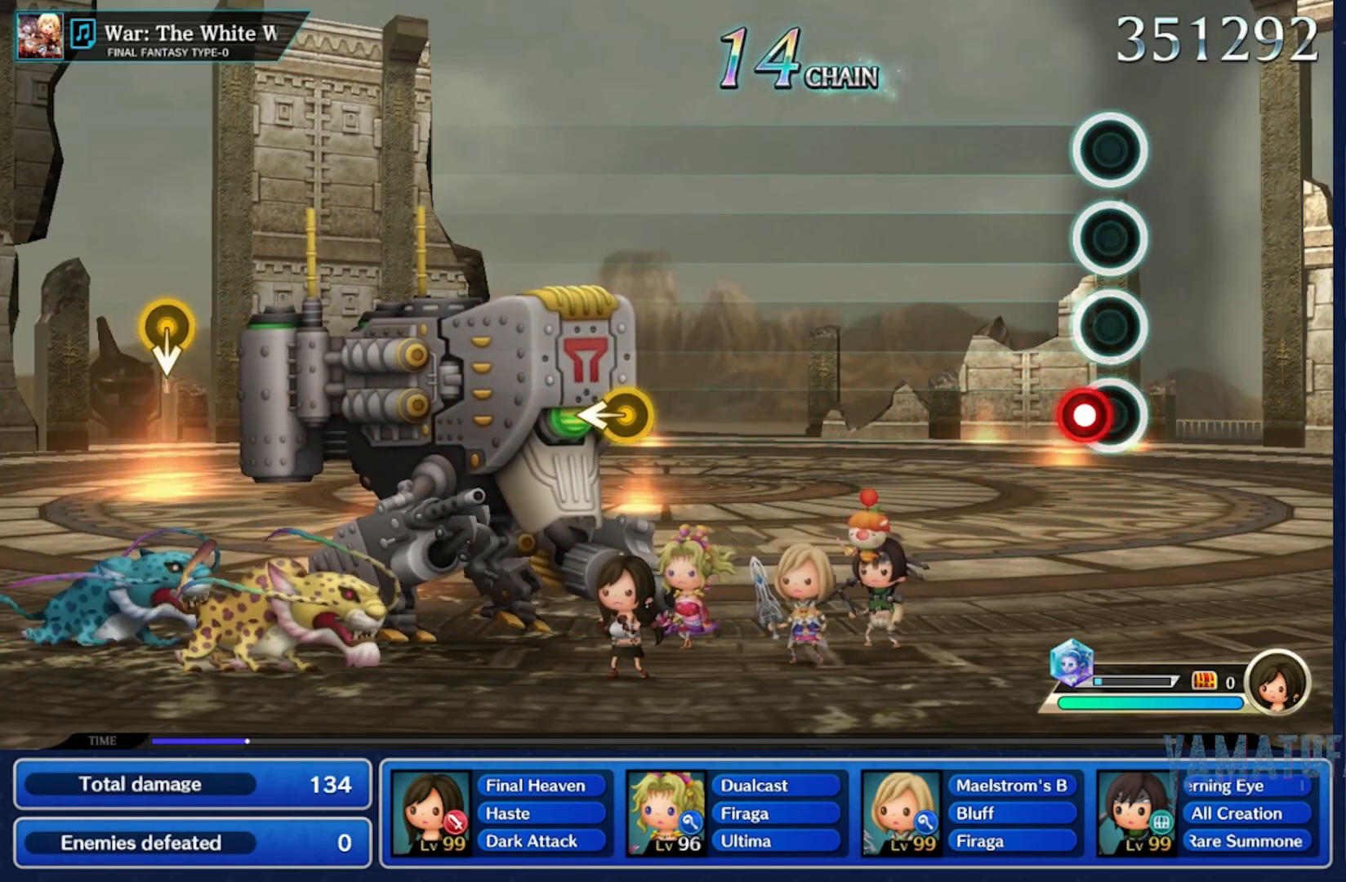
{"buttons": [], "left_stick": "center", "right_stick": "center", "events": []}
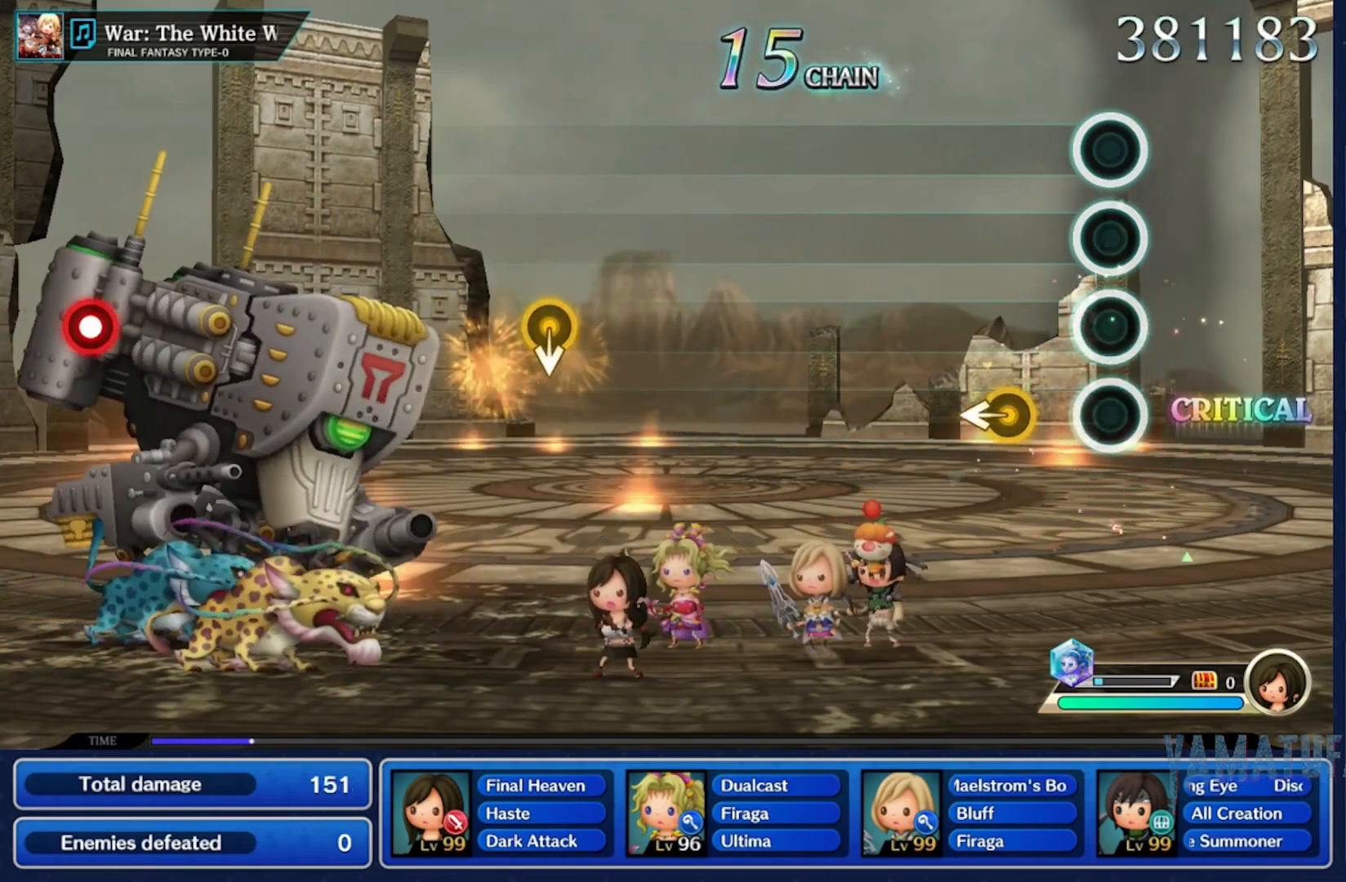
{"buttons": [], "left_stick": "center", "right_stick": "center", "events": [[150, "left_stick", "left"], [333, "left_stick", "center"]]}
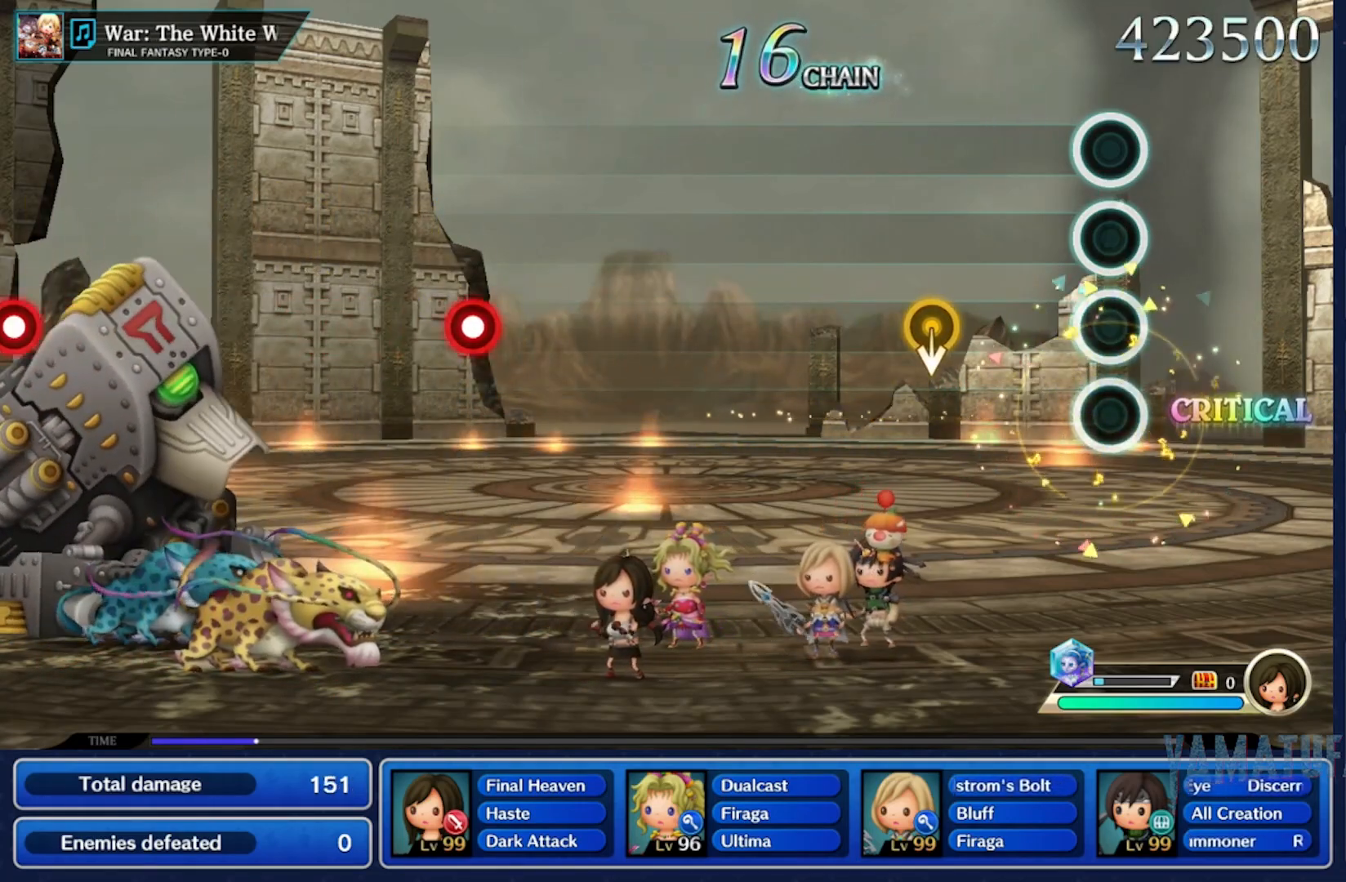
{"buttons": [], "left_stick": "center", "right_stick": "center", "events": [[267, "left_stick", "down"], [467, "left_stick", "center"]]}
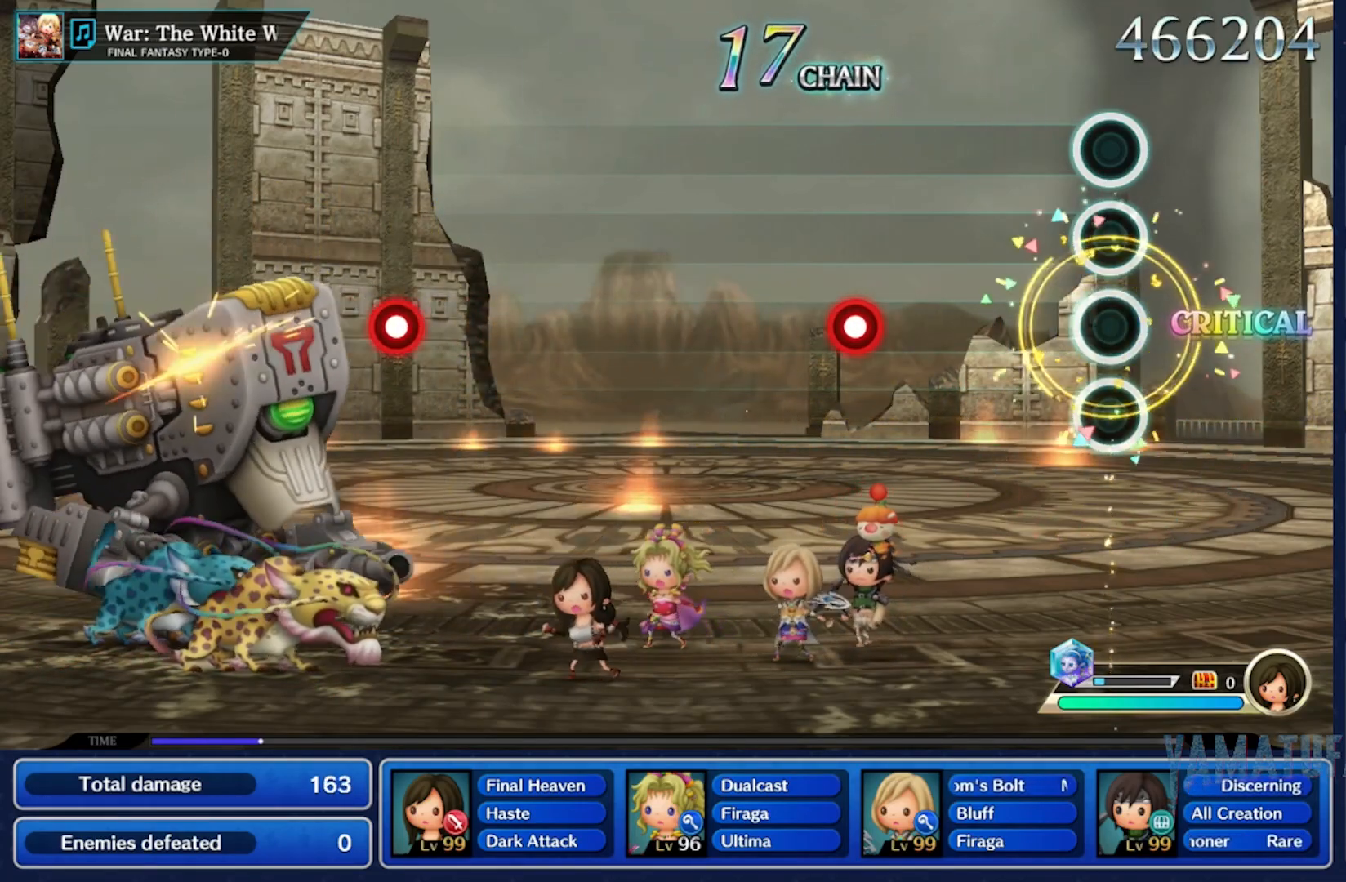
{"buttons": [], "left_stick": "center", "right_stick": "center", "events": []}
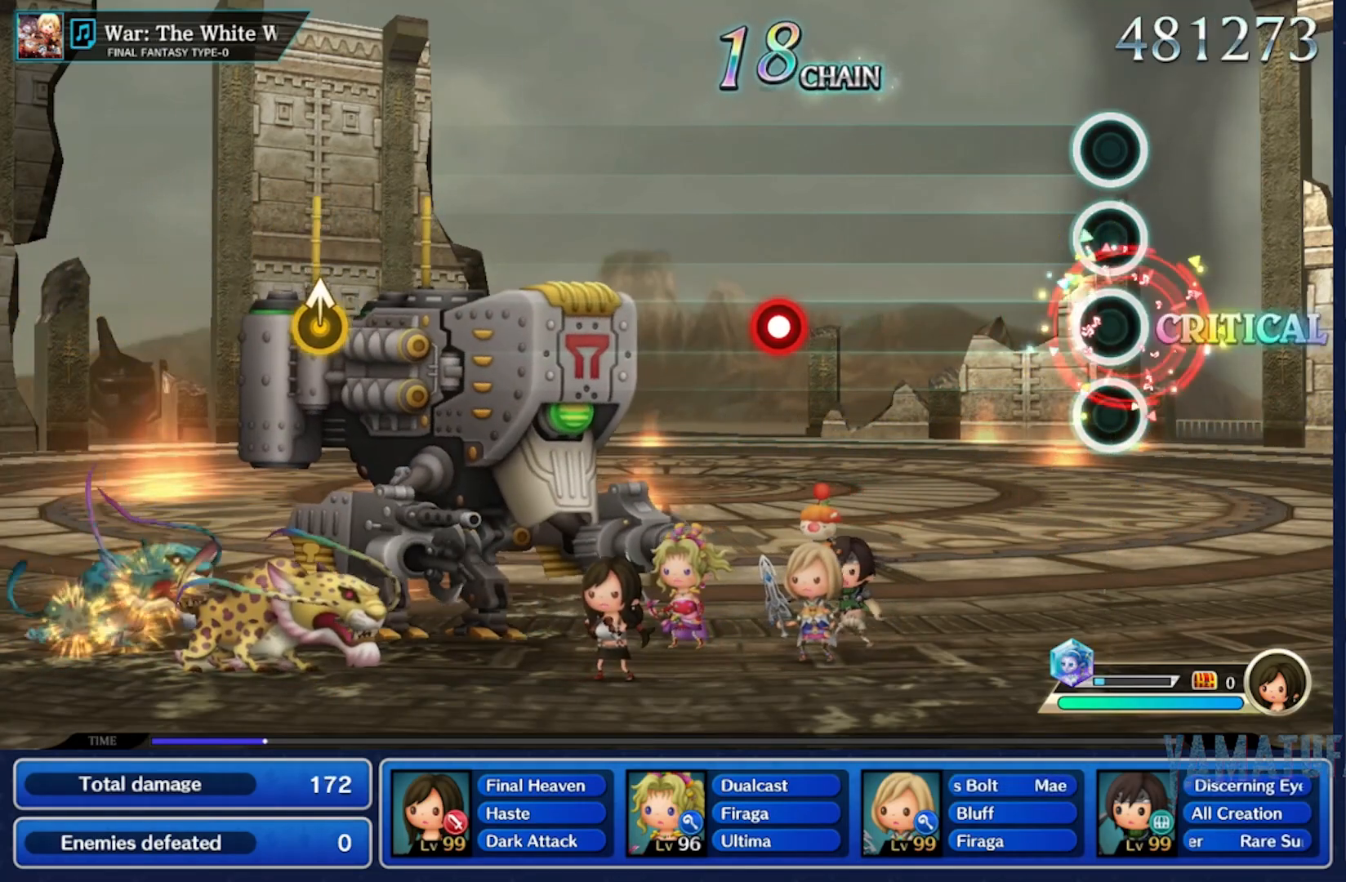
{"buttons": [], "left_stick": "center", "right_stick": "center", "events": []}
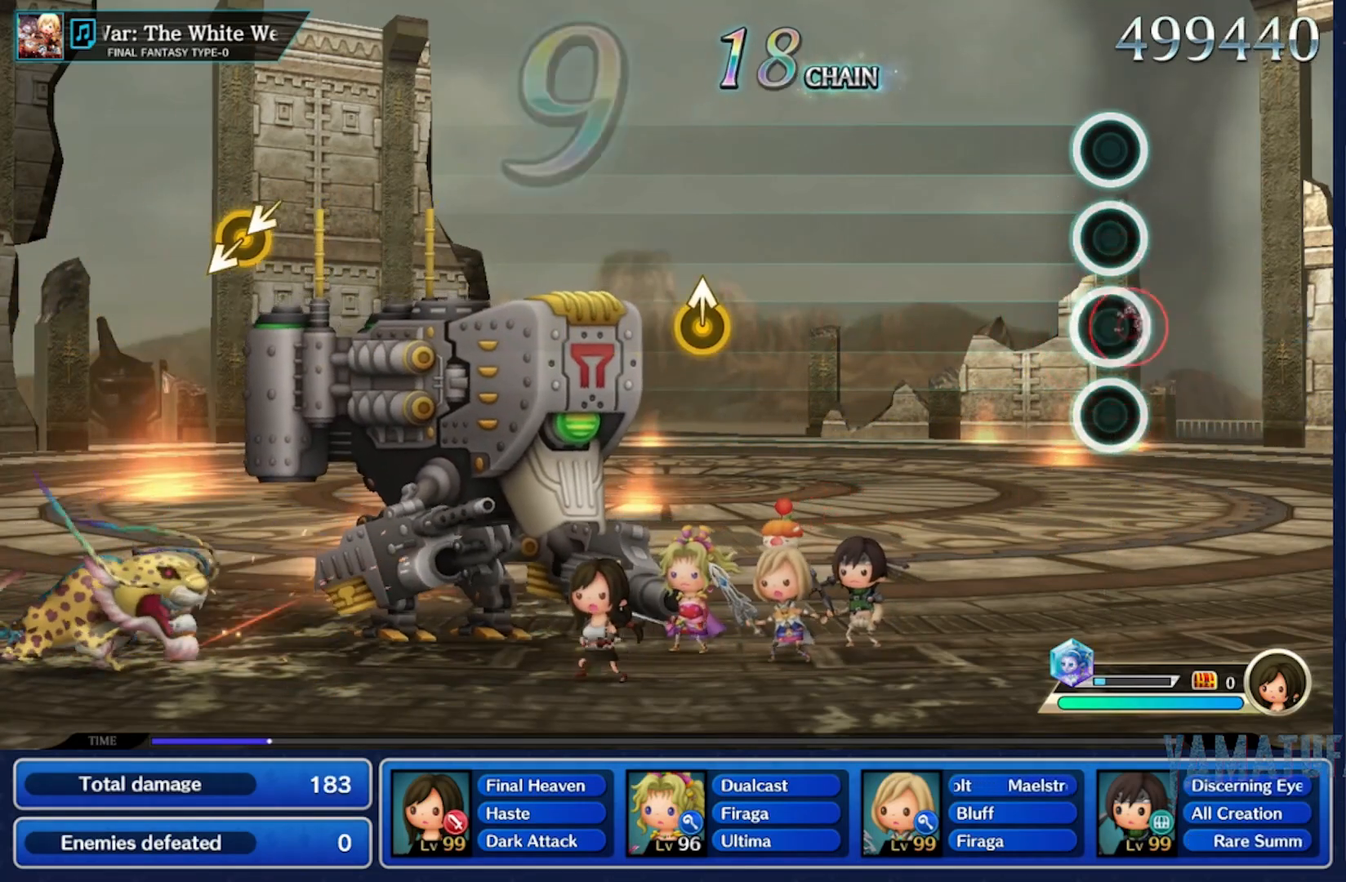
{"buttons": [], "left_stick": "center", "right_stick": "center", "events": []}
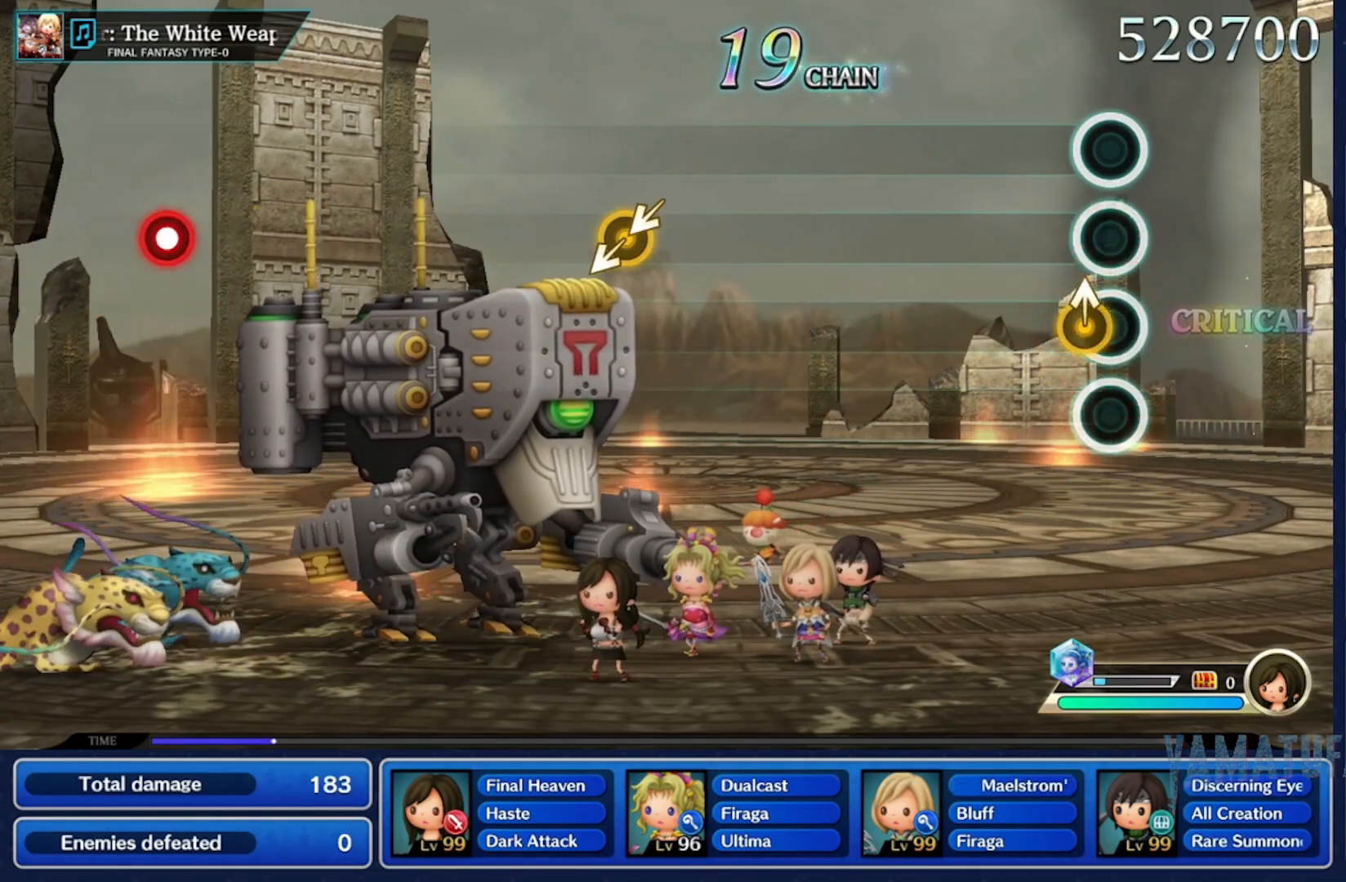
{"buttons": [], "left_stick": "center", "right_stick": "center", "events": [[33, "left_stick", "up"], [200, "left_stick", "center"]]}
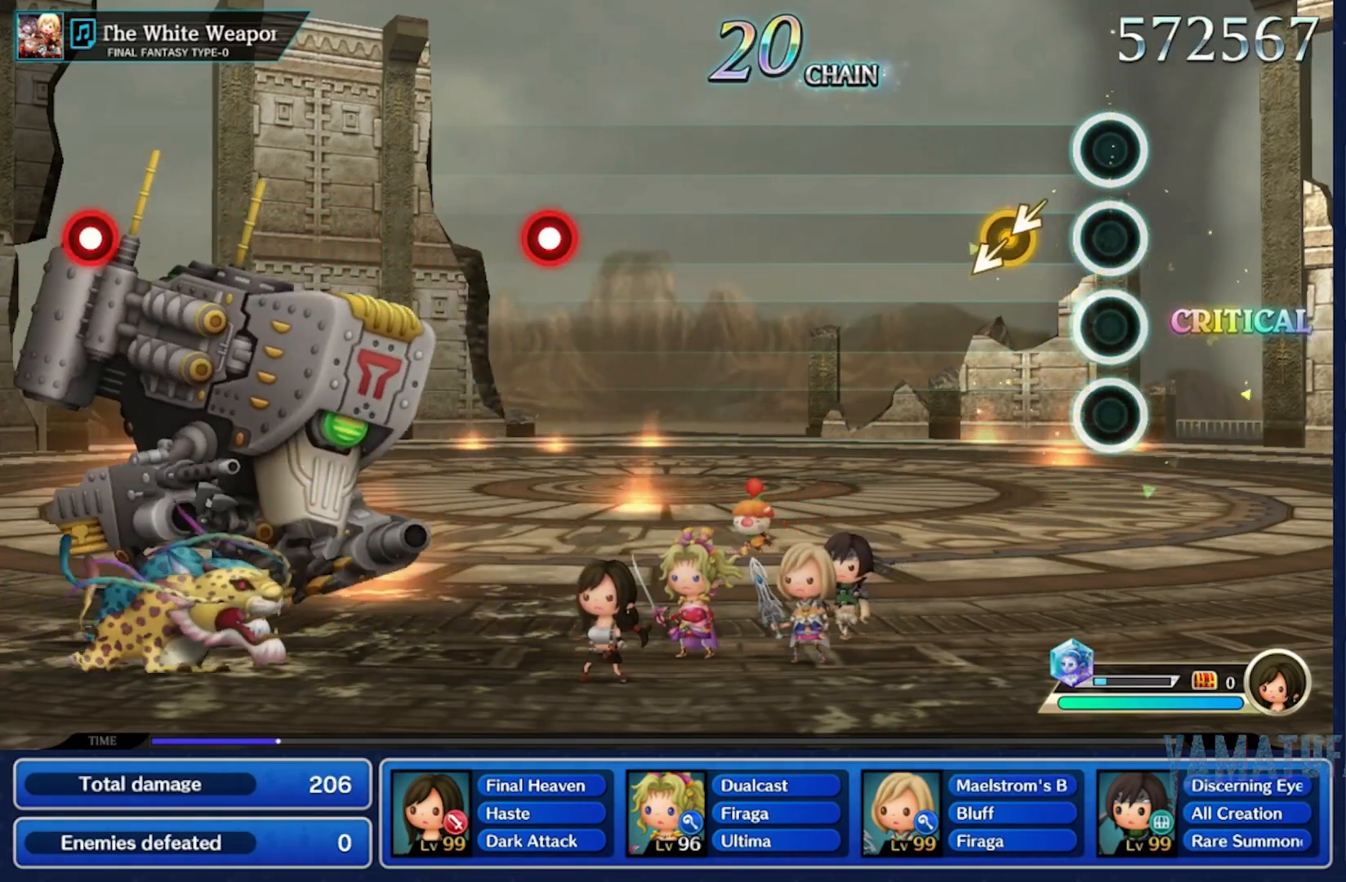
{"buttons": [], "left_stick": "center", "right_stick": "center", "events": [[100, "left_stick", "down"], [100, "right_stick", "down"], [333, "left_stick", "center"], [350, "right_stick", "center"]]}
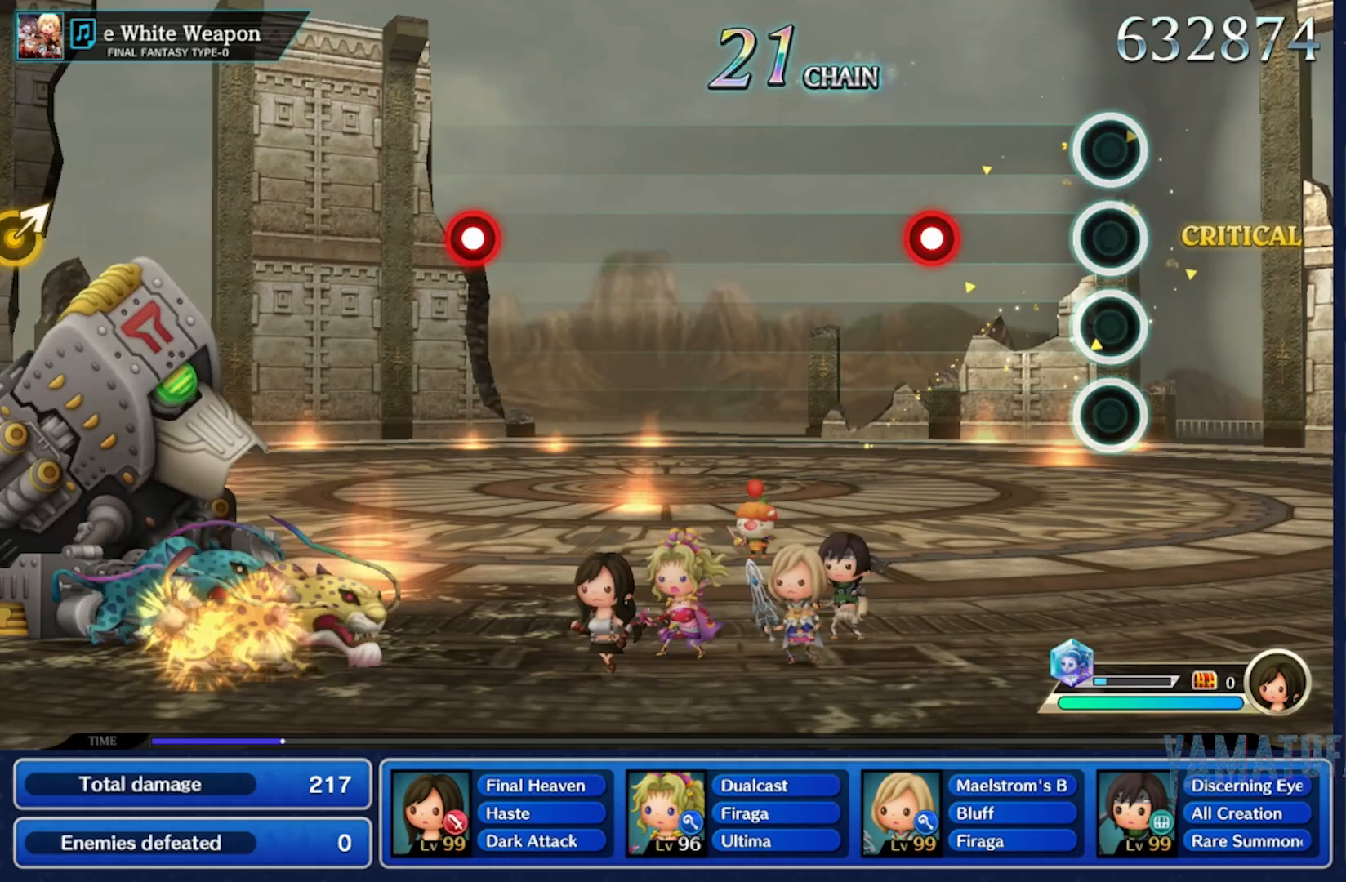
{"buttons": [], "left_stick": "center", "right_stick": "center", "events": []}
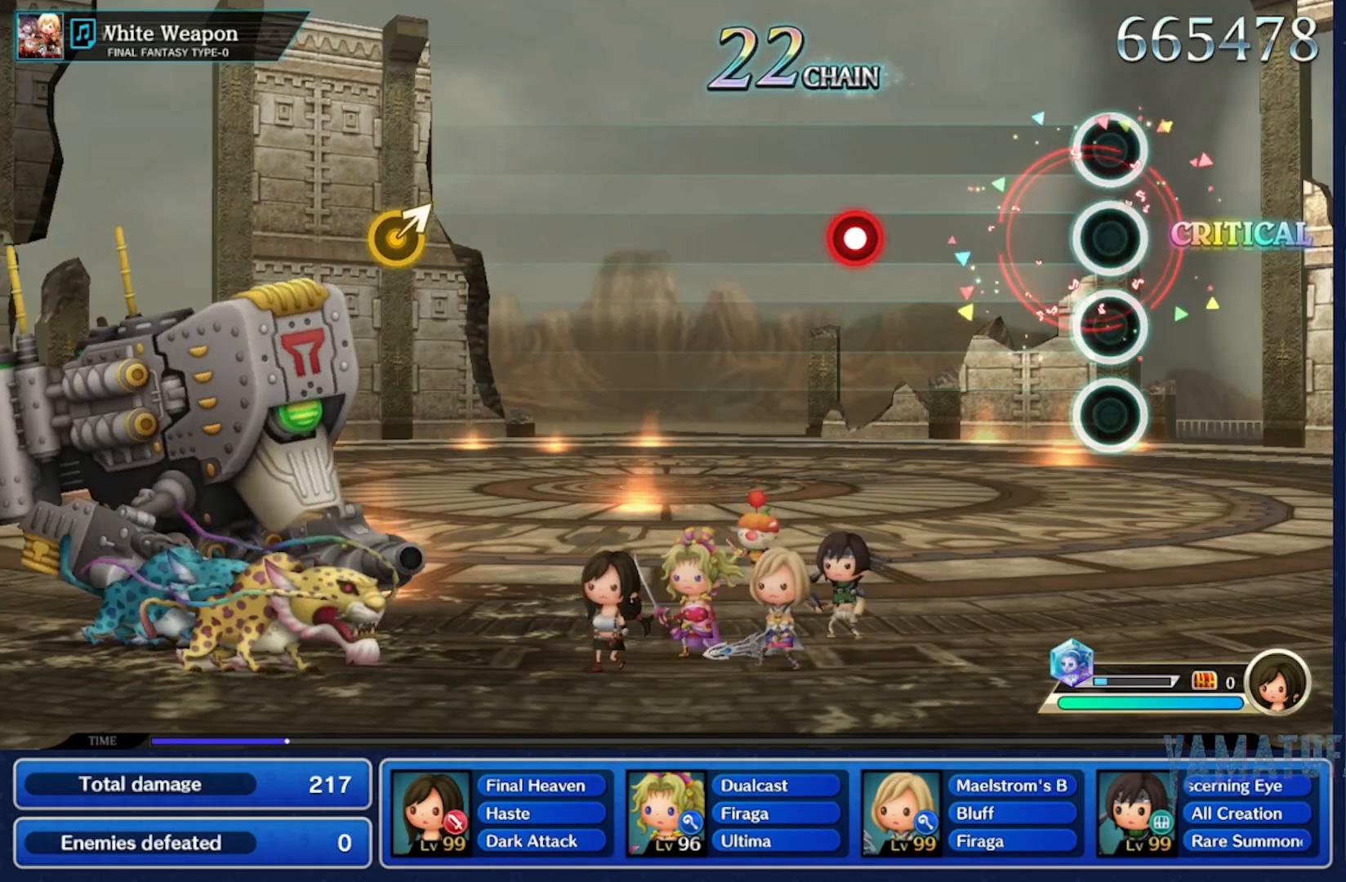
{"buttons": [], "left_stick": "center", "right_stick": "center", "events": []}
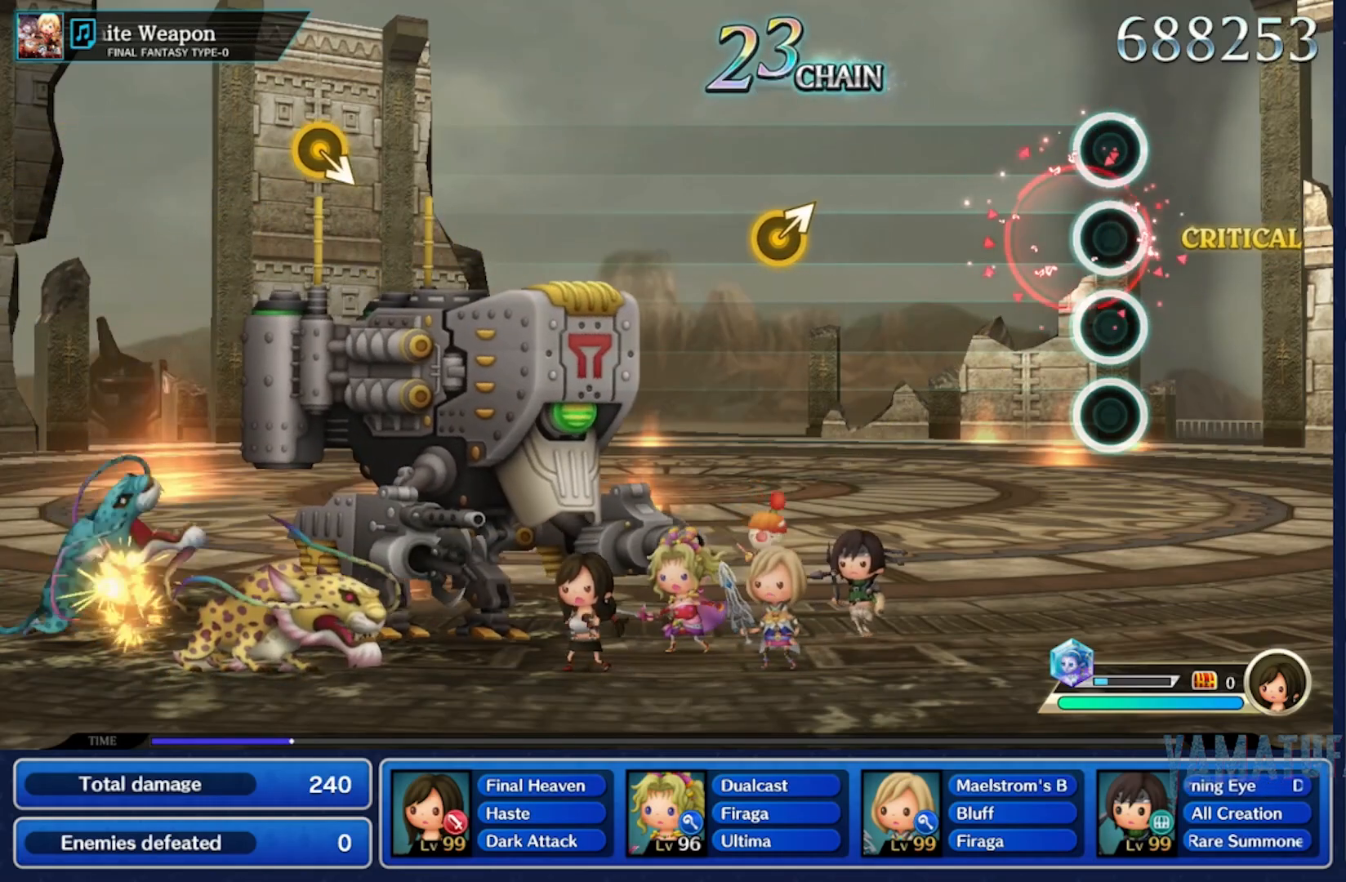
{"buttons": [], "left_stick": "center", "right_stick": "center", "events": []}
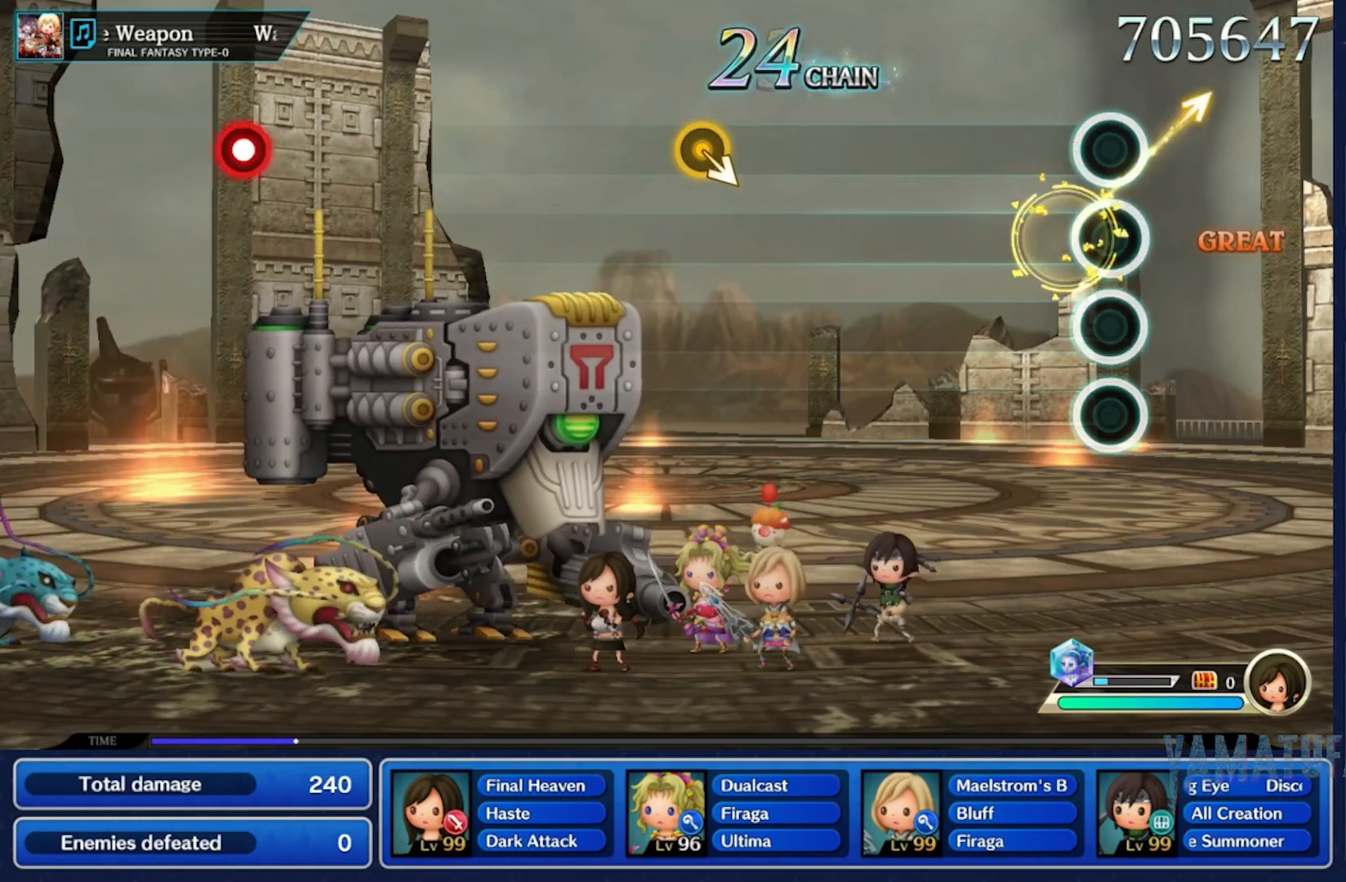
{"buttons": [], "left_stick": "center", "right_stick": "center", "events": []}
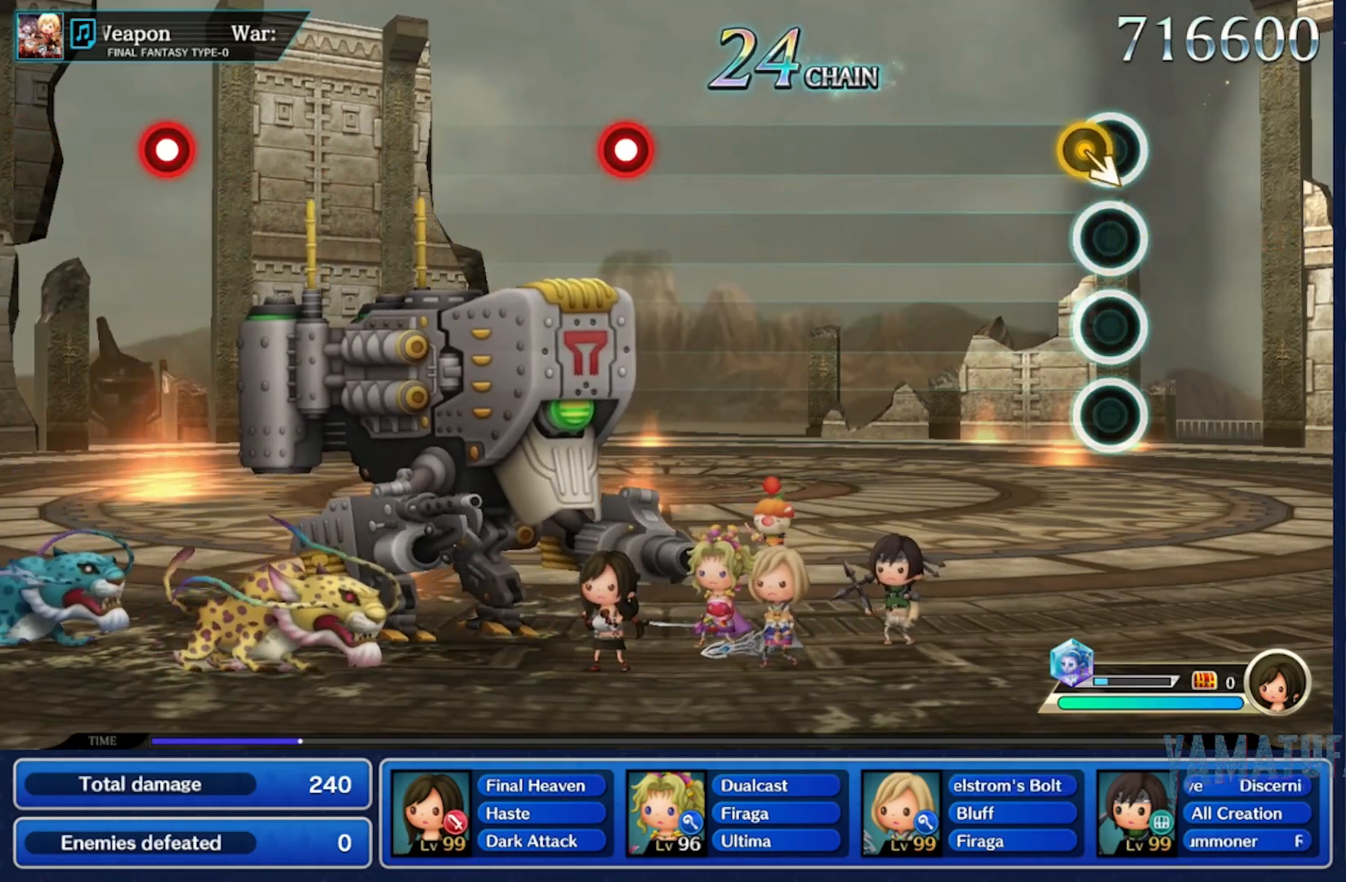
{"buttons": [], "left_stick": "center", "right_stick": "center", "events": [[17, "left_stick", "down"], [217, "left_stick", "center"]]}
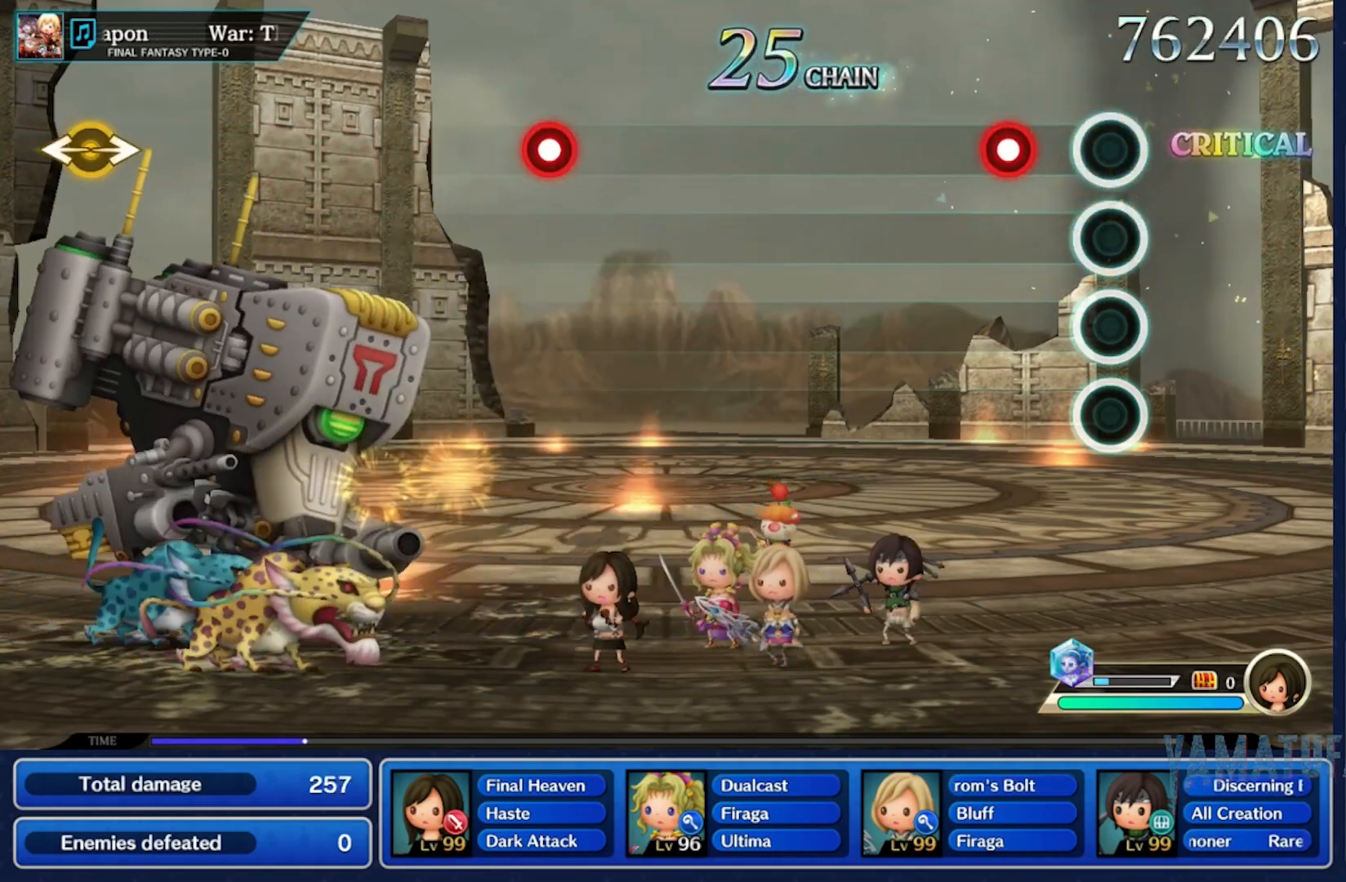
{"buttons": [], "left_stick": "center", "right_stick": "center", "events": []}
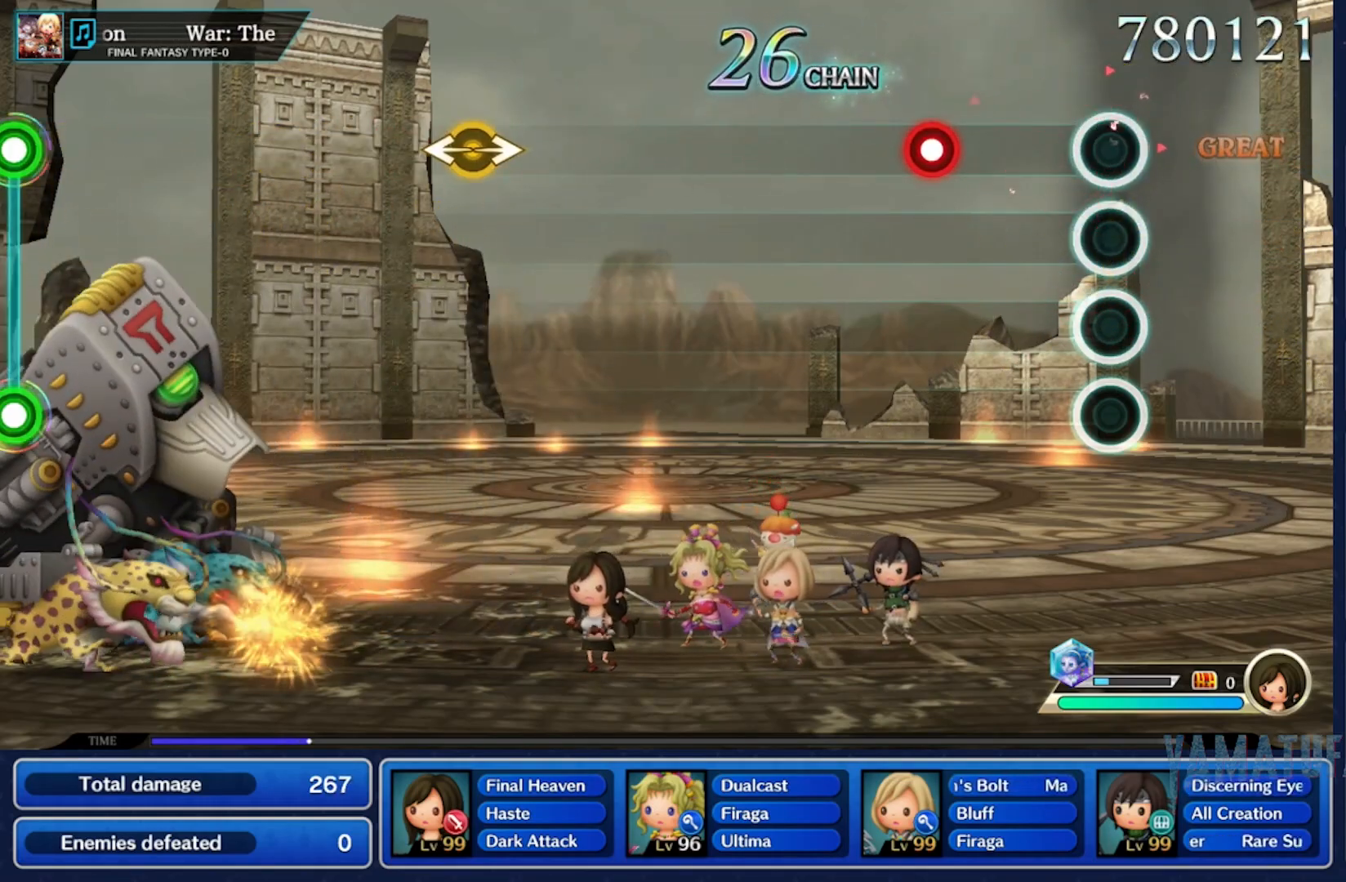
{"buttons": [], "left_stick": "center", "right_stick": "center", "events": []}
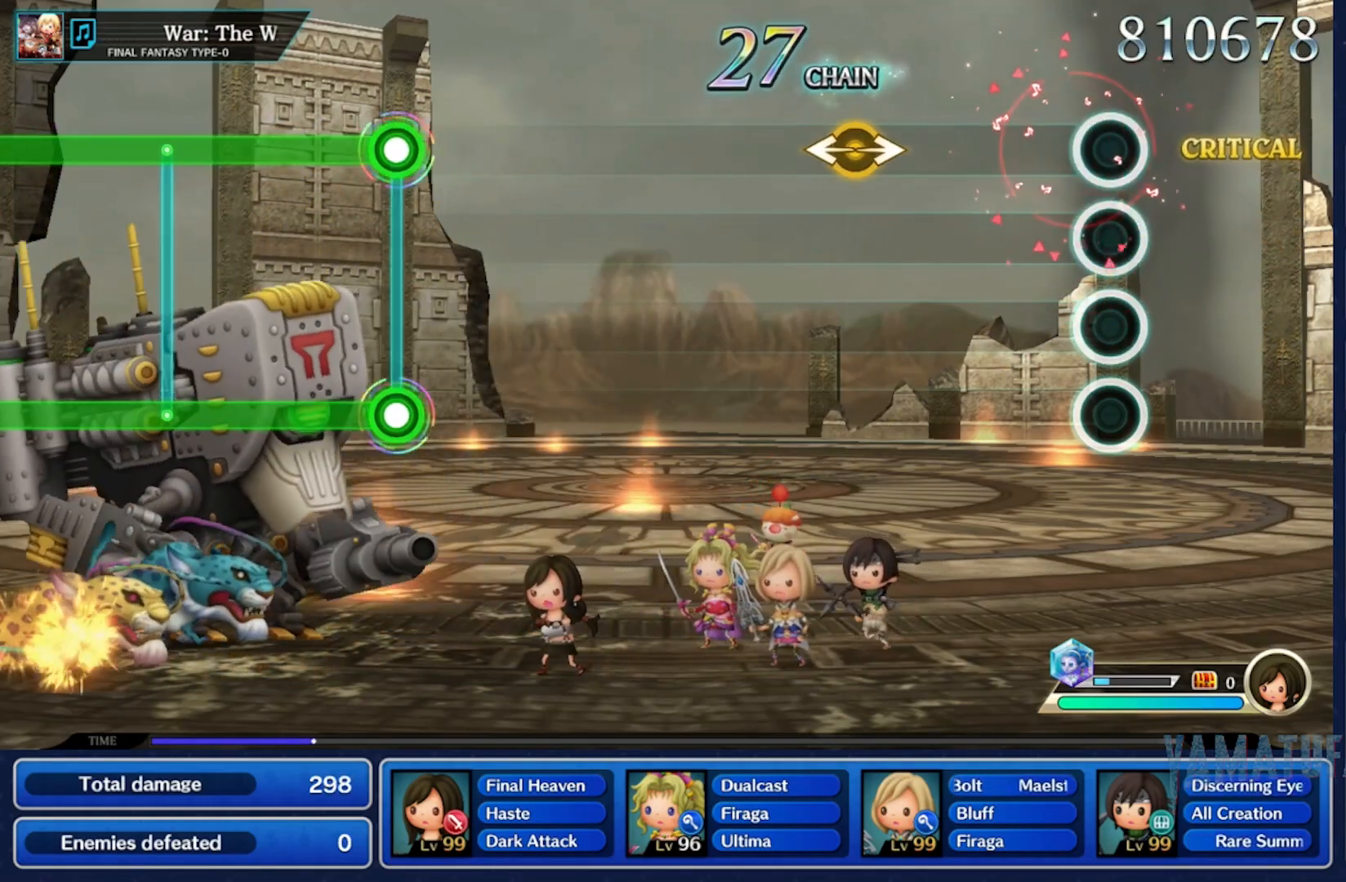
{"buttons": [], "left_stick": "left", "right_stick": "right", "events": [[333, "right_stick", "right"], [350, "left_stick", "left"]]}
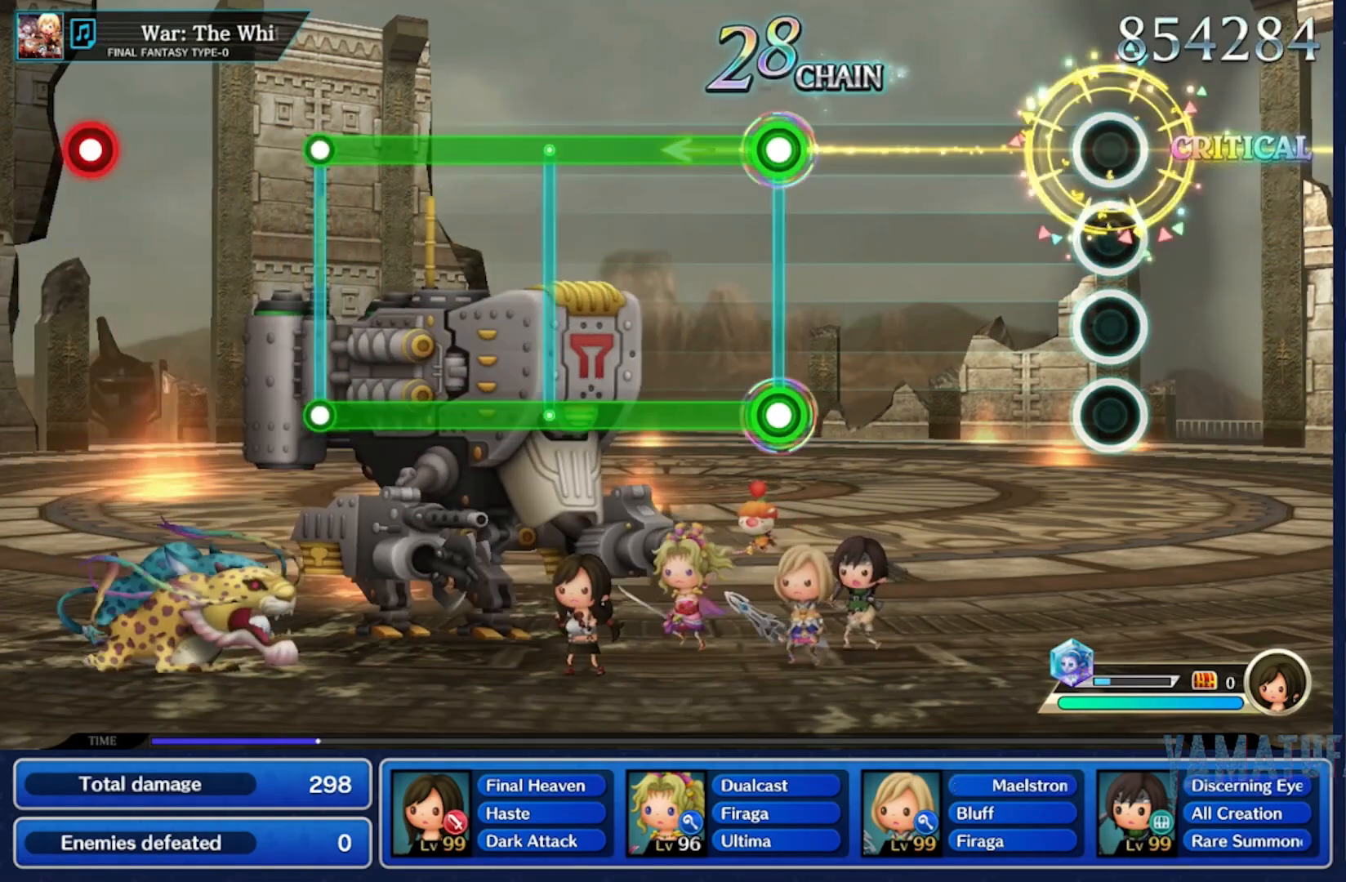
{"buttons": [], "left_stick": "center", "right_stick": "center", "events": [[17, "left_stick", "center"], [33, "right_stick", "center"]]}
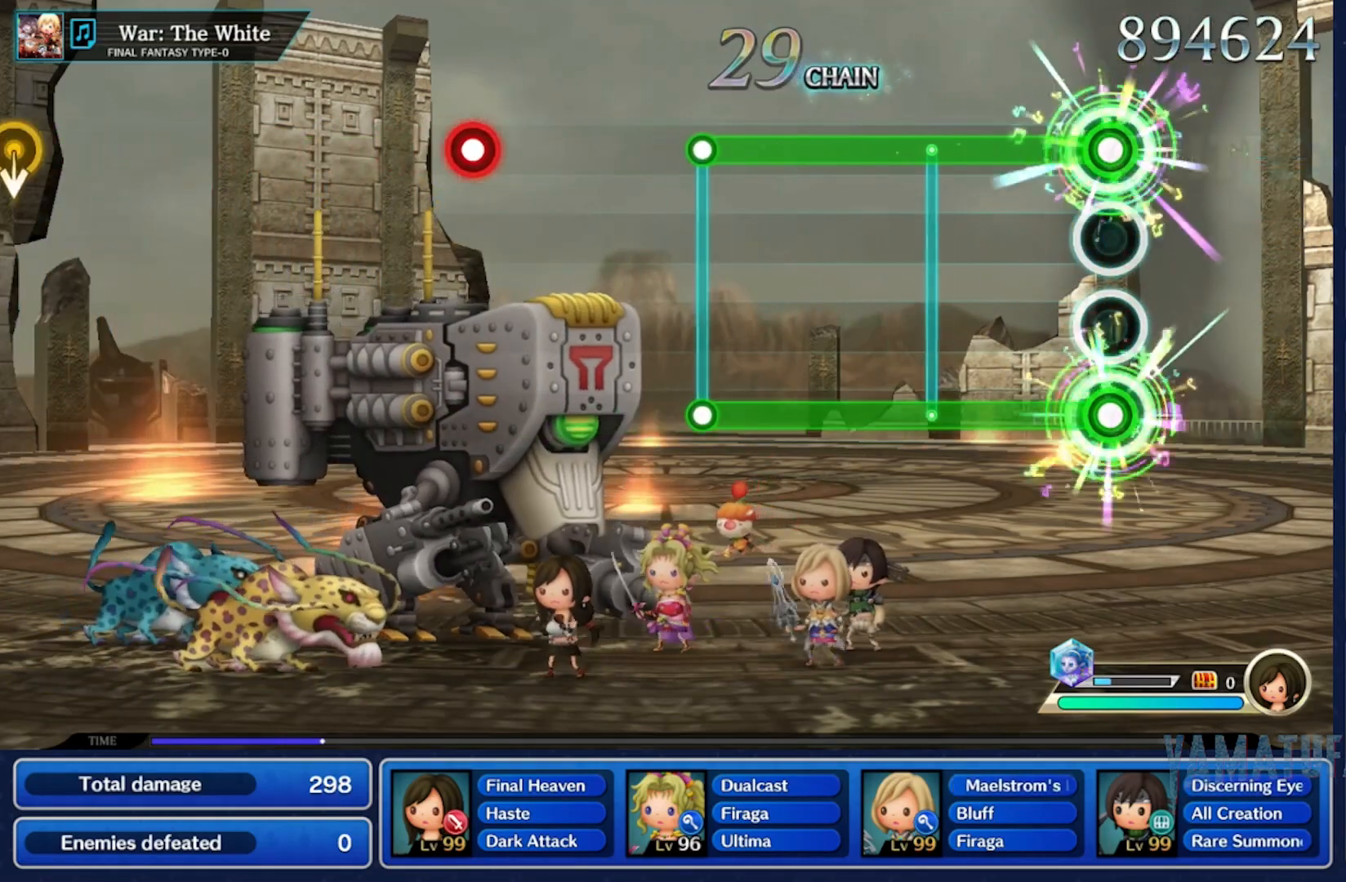
{"buttons": [], "left_stick": "center", "right_stick": "center", "events": []}
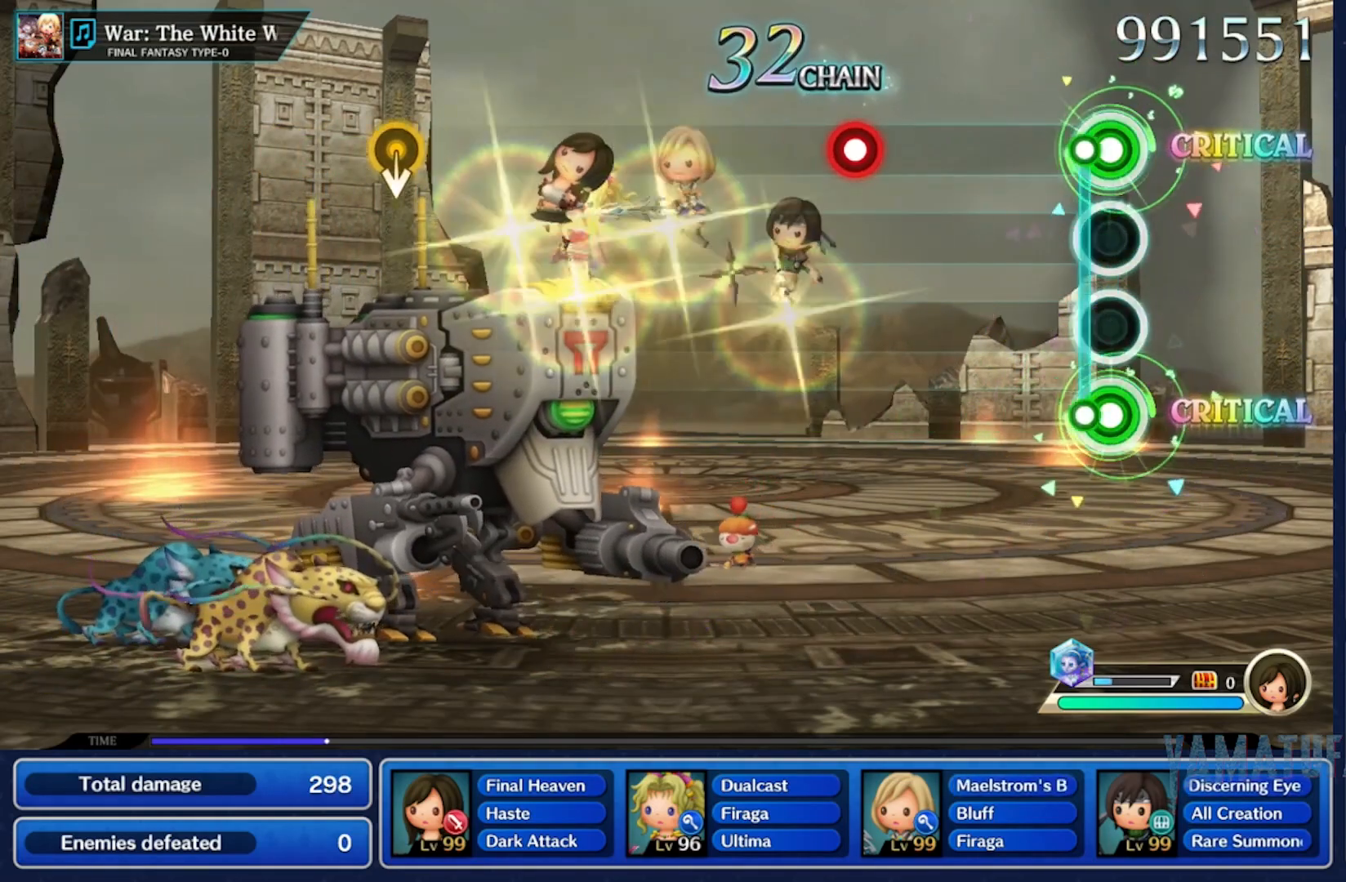
{"buttons": [], "left_stick": "center", "right_stick": "center", "events": []}
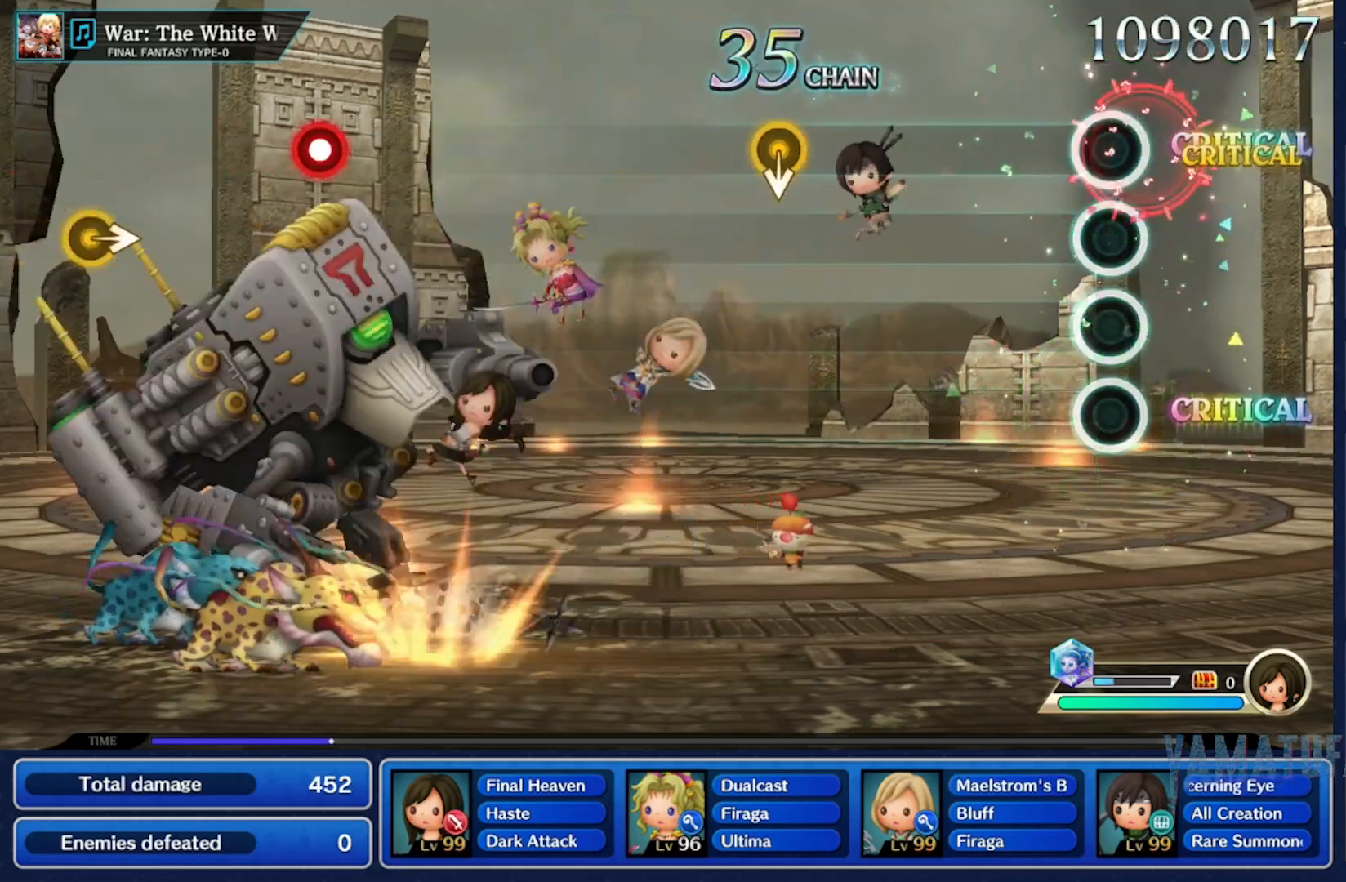
{"buttons": [], "left_stick": "down", "right_stick": "center", "events": [[467, "left_stick", "down"]]}
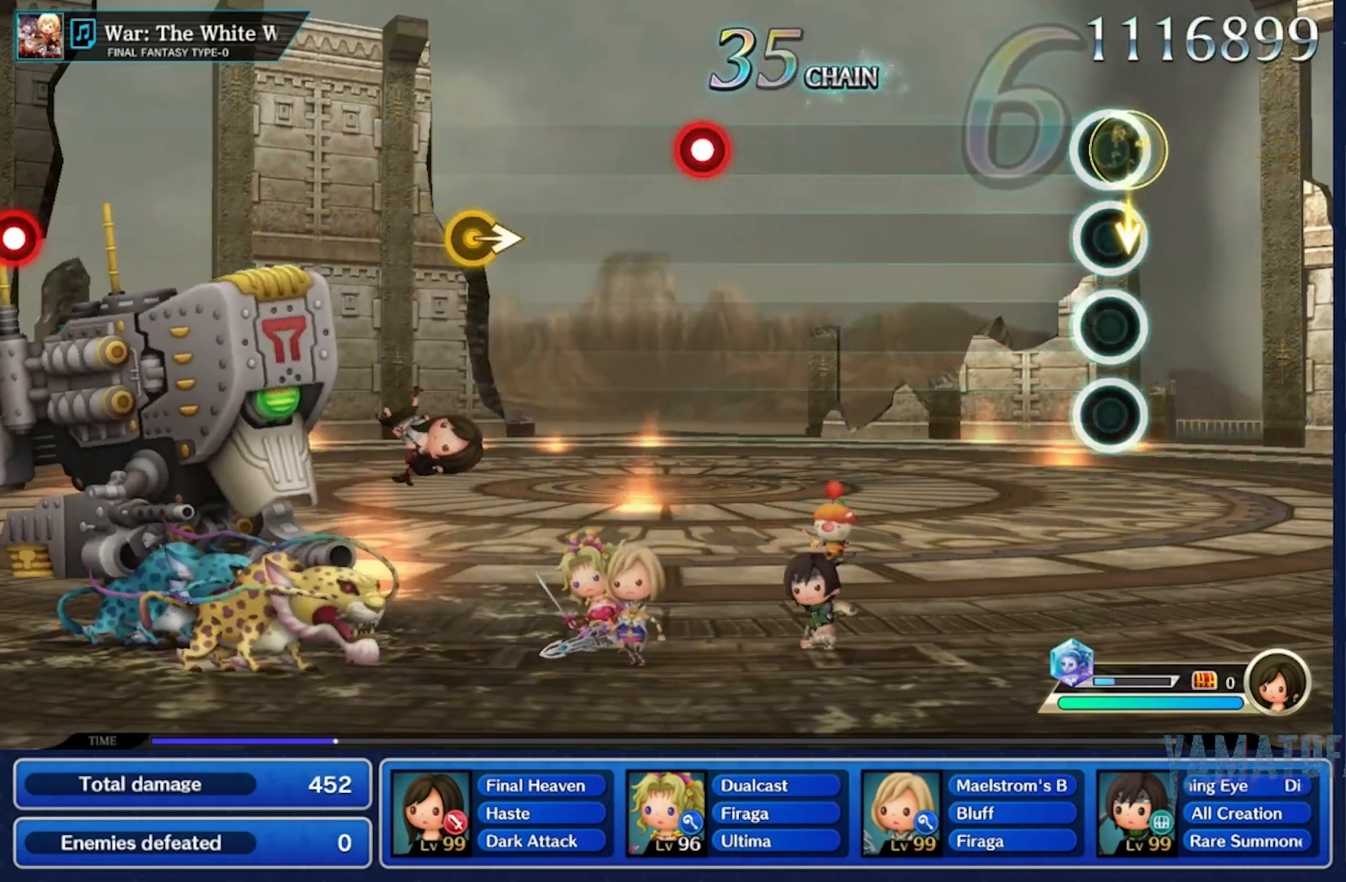
{"buttons": [], "left_stick": "center", "right_stick": "center", "events": [[167, "left_stick", "center"]]}
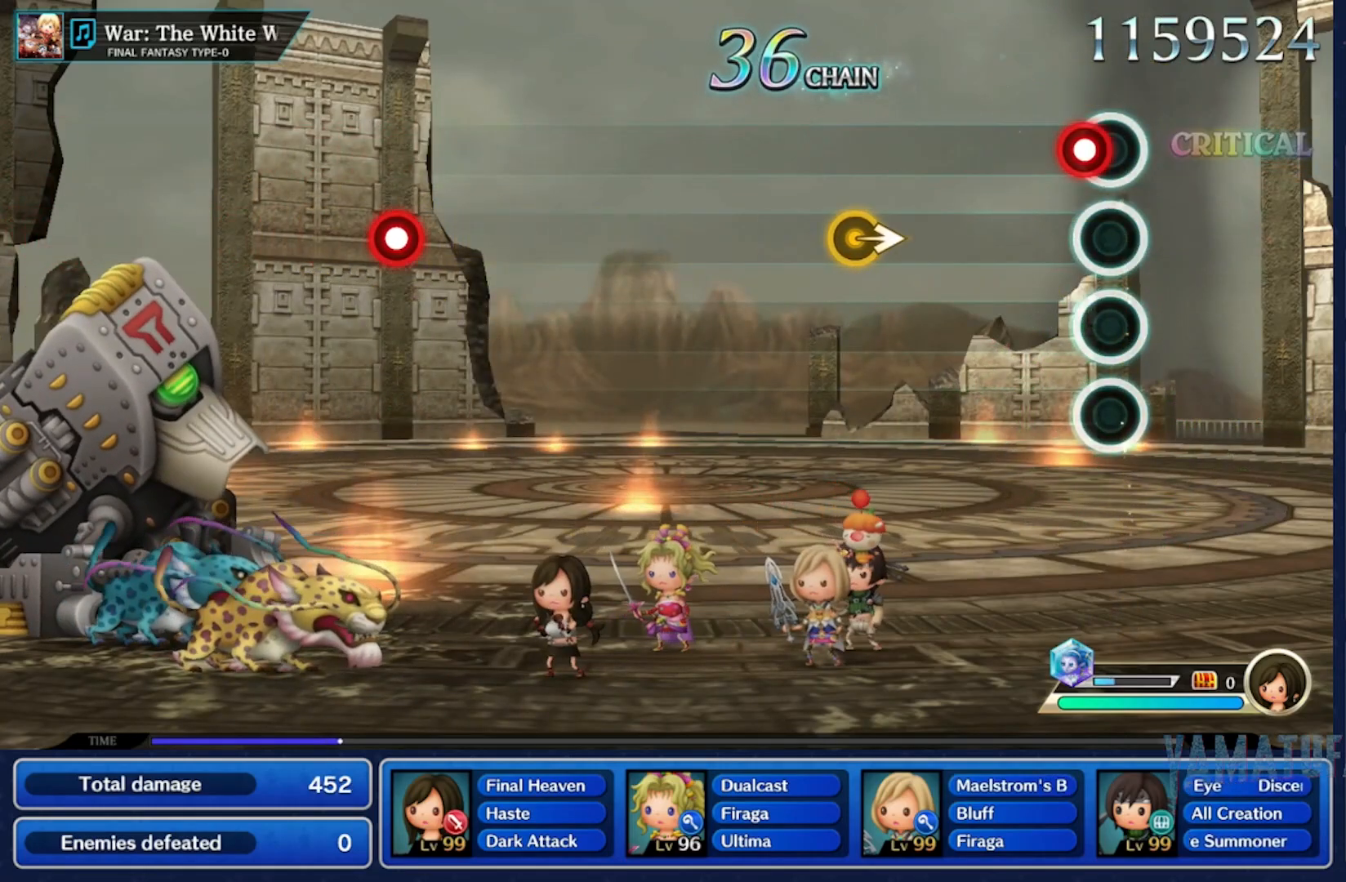
{"buttons": [], "left_stick": "right", "right_stick": "center", "events": [[467, "left_stick", "right"]]}
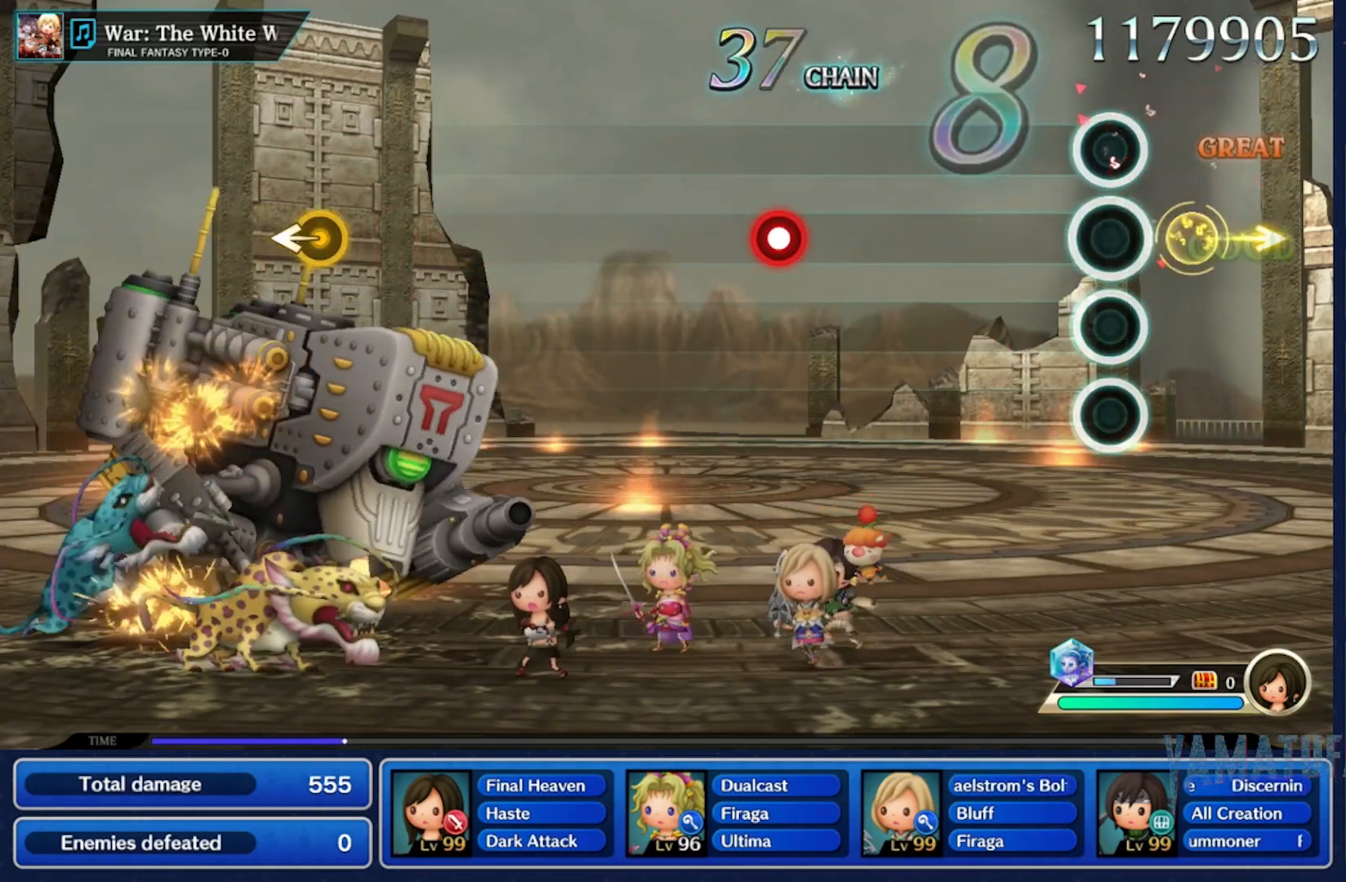
{"buttons": [], "left_stick": "center", "right_stick": "center", "events": [[233, "left_stick", "center"]]}
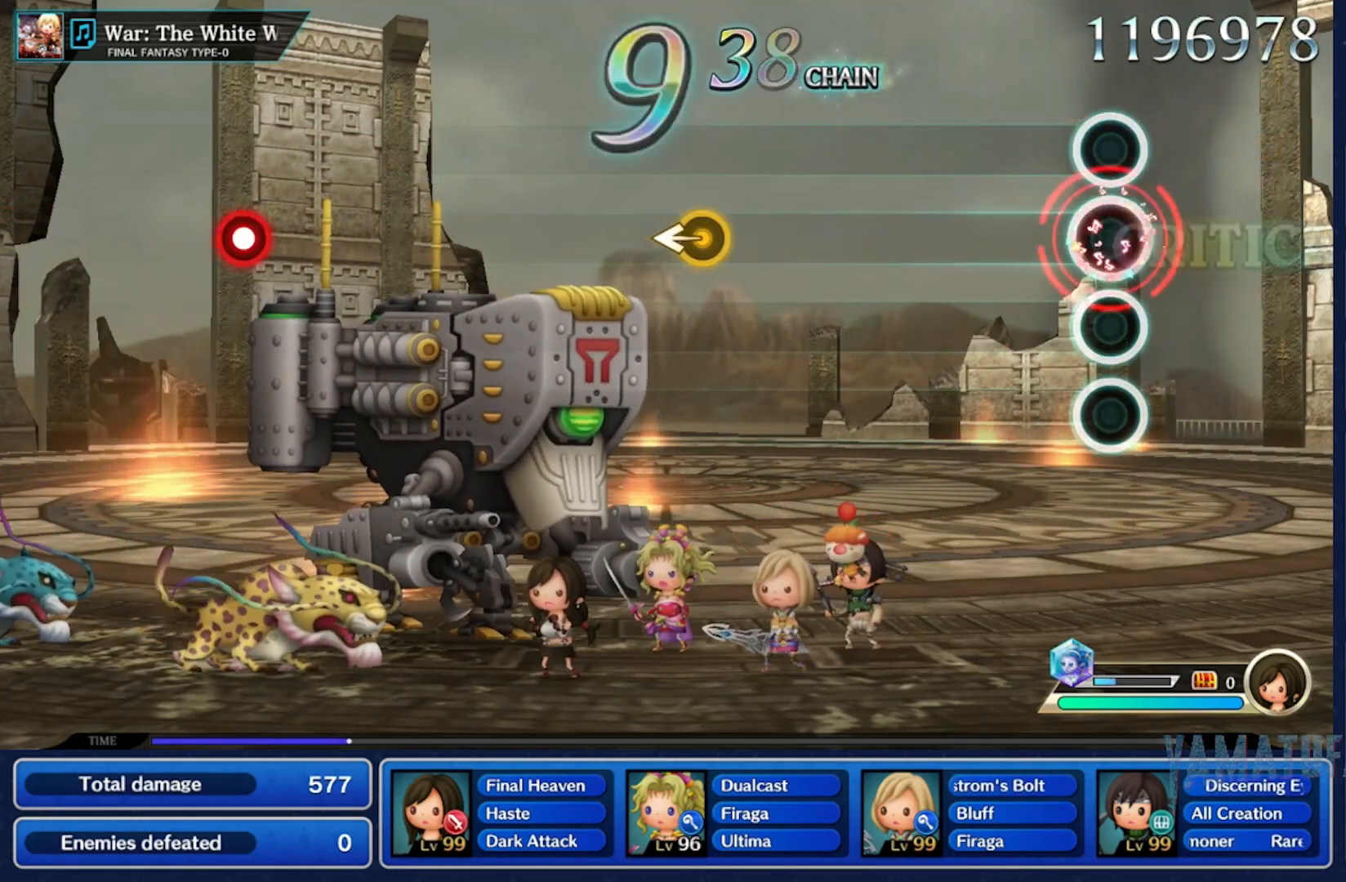
{"buttons": [], "left_stick": "center", "right_stick": "center", "events": []}
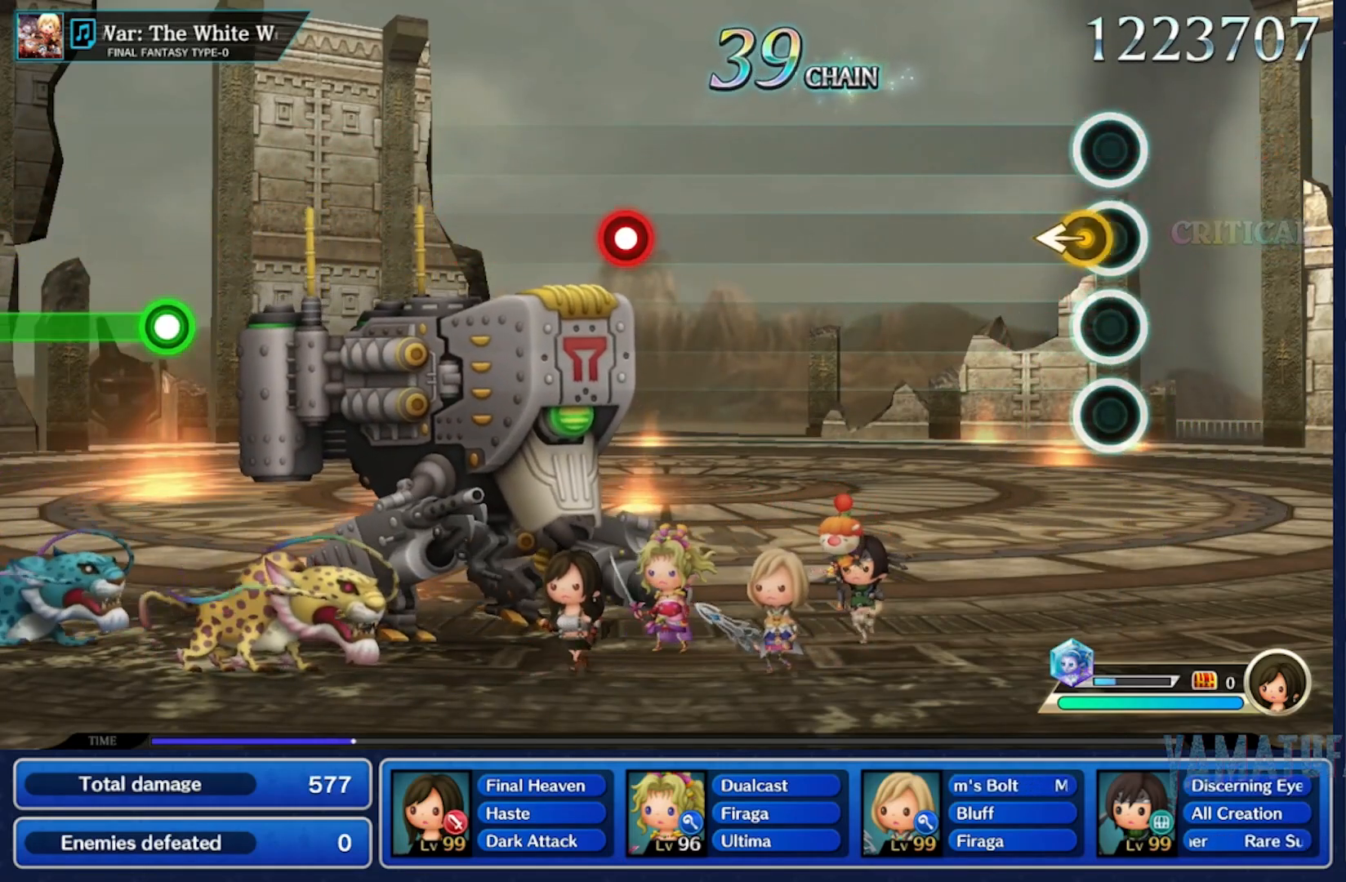
{"buttons": [], "left_stick": "center", "right_stick": "center", "events": [[33, "left_stick", "left"], [217, "left_stick", "center"]]}